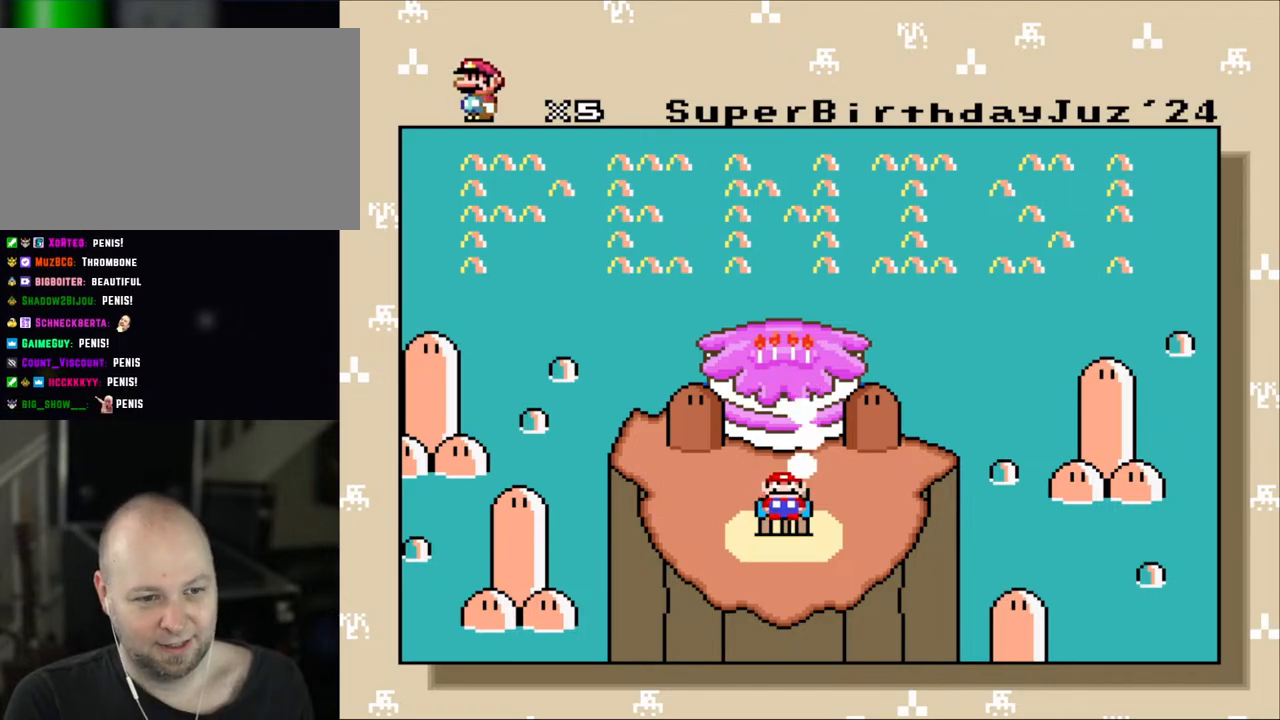
Gameplay with a controller (Nintendo layout); each line is a JSON object with the inputs held at the frame after it. "events" lists button and stick changes between this image and that frame as [ms after this image, input, new state], when the widget could be followed in between. Not read: L1 L3 R3.
{"buttons": [], "events": [[167, "A", "down"], [350, "A", "up"]]}
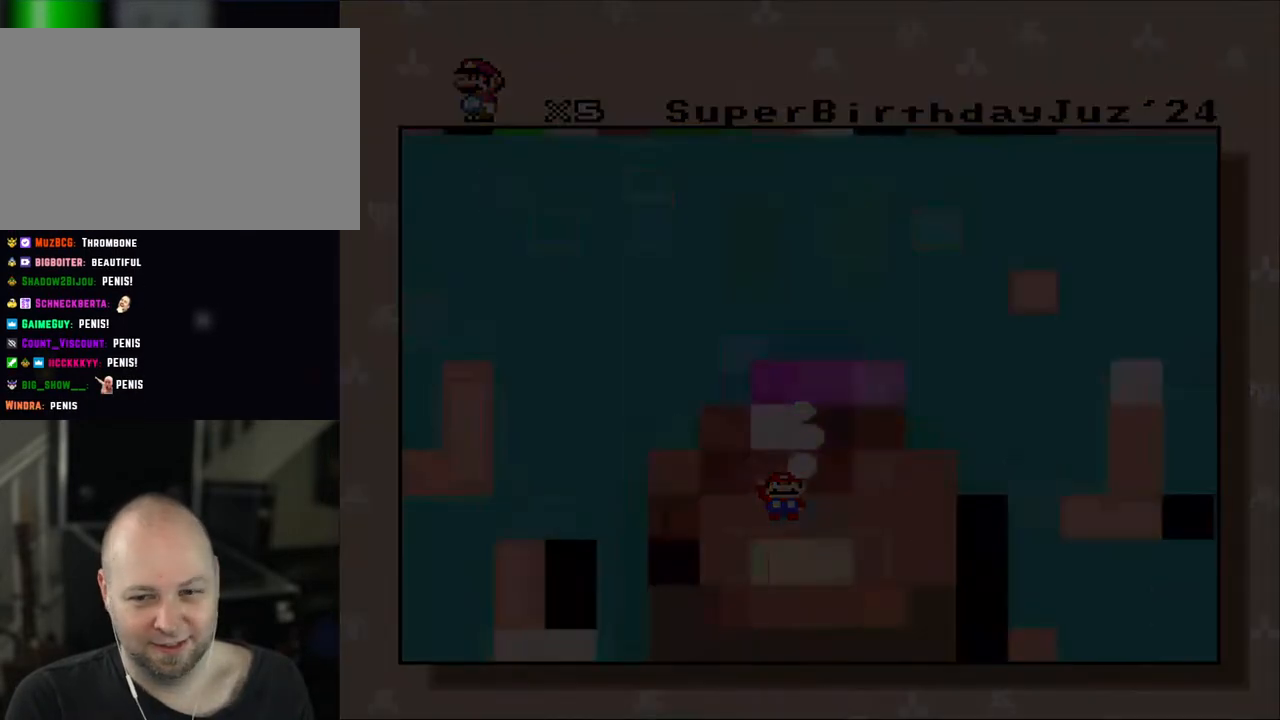
{"buttons": [], "events": []}
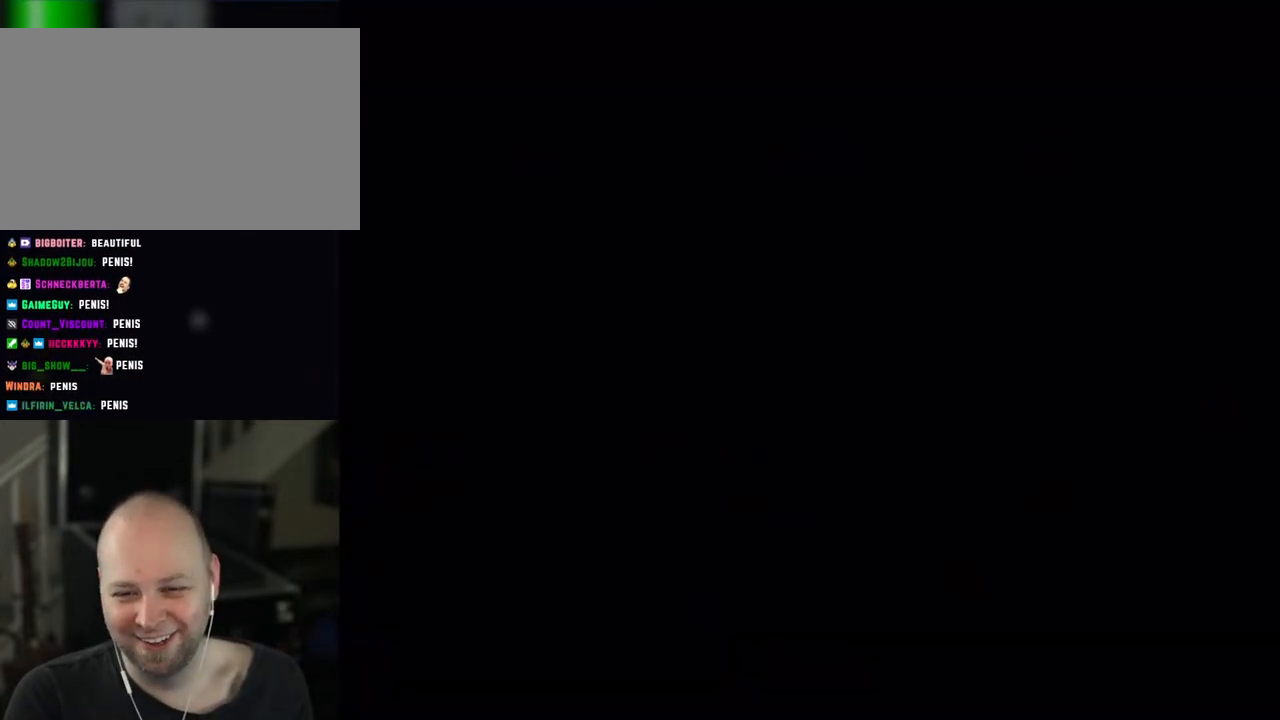
{"buttons": [], "events": []}
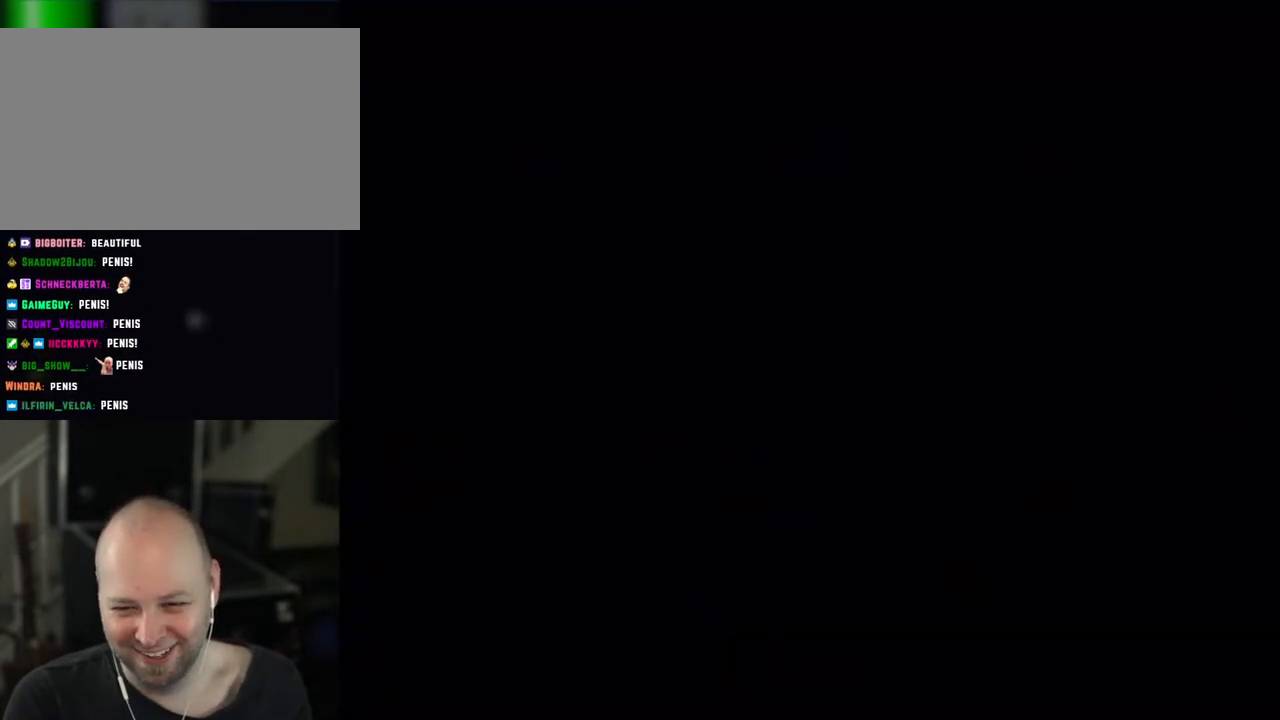
{"buttons": [], "events": []}
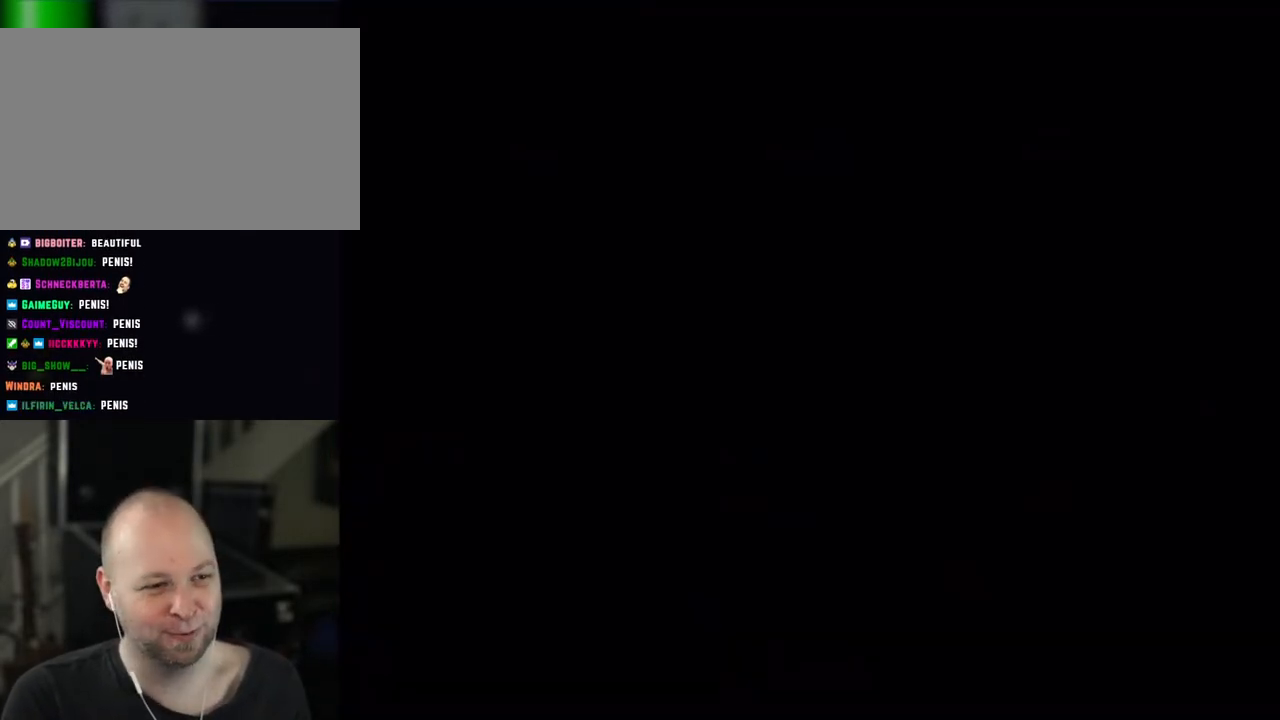
{"buttons": [], "events": []}
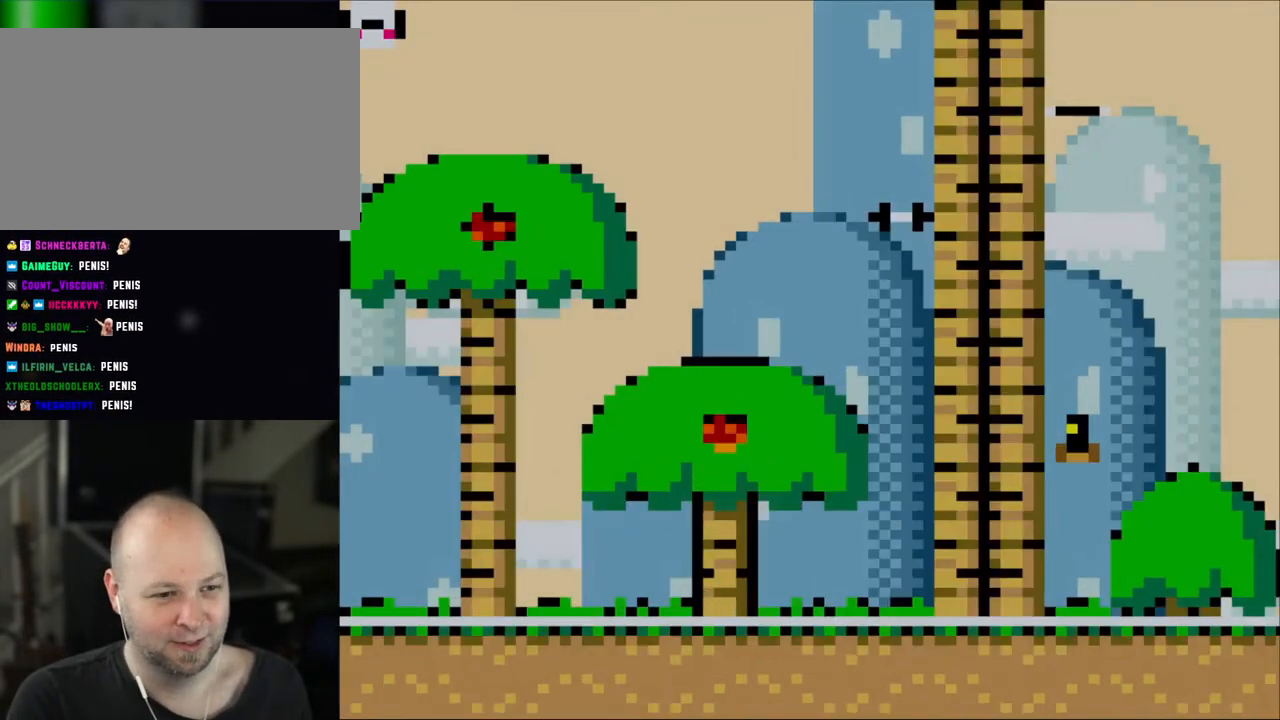
{"buttons": [], "events": []}
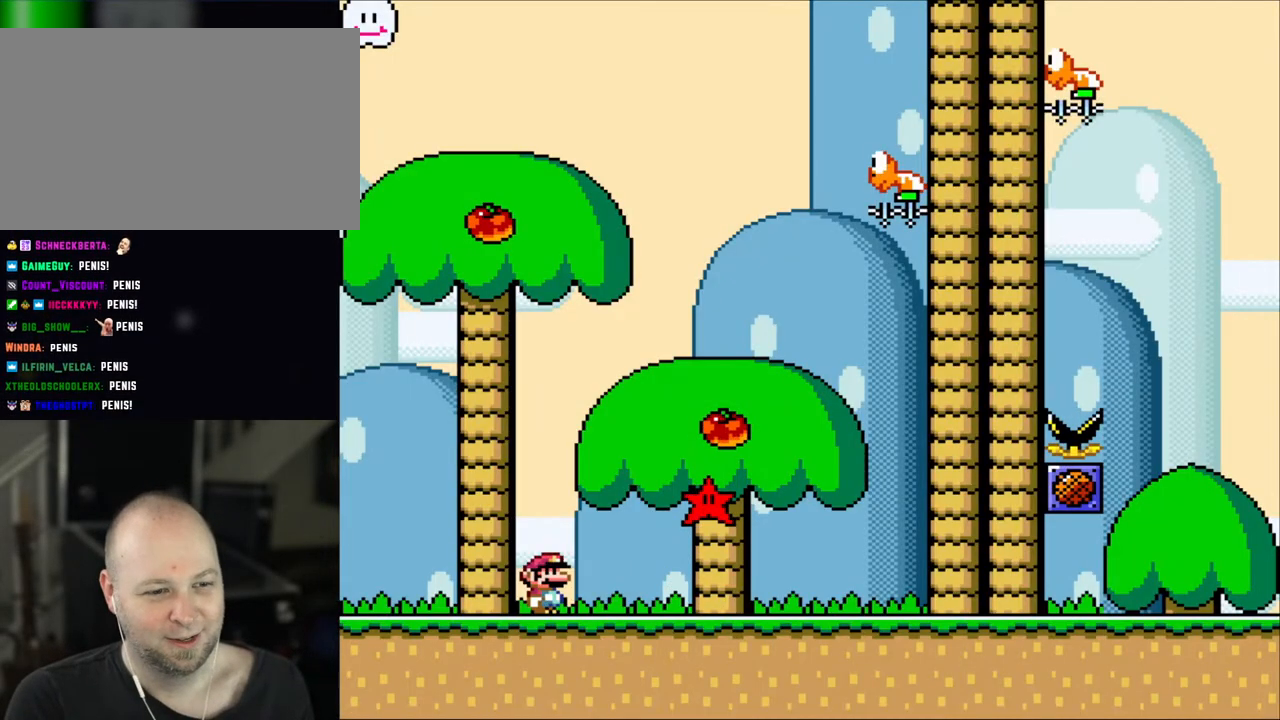
{"buttons": ["Y"]}
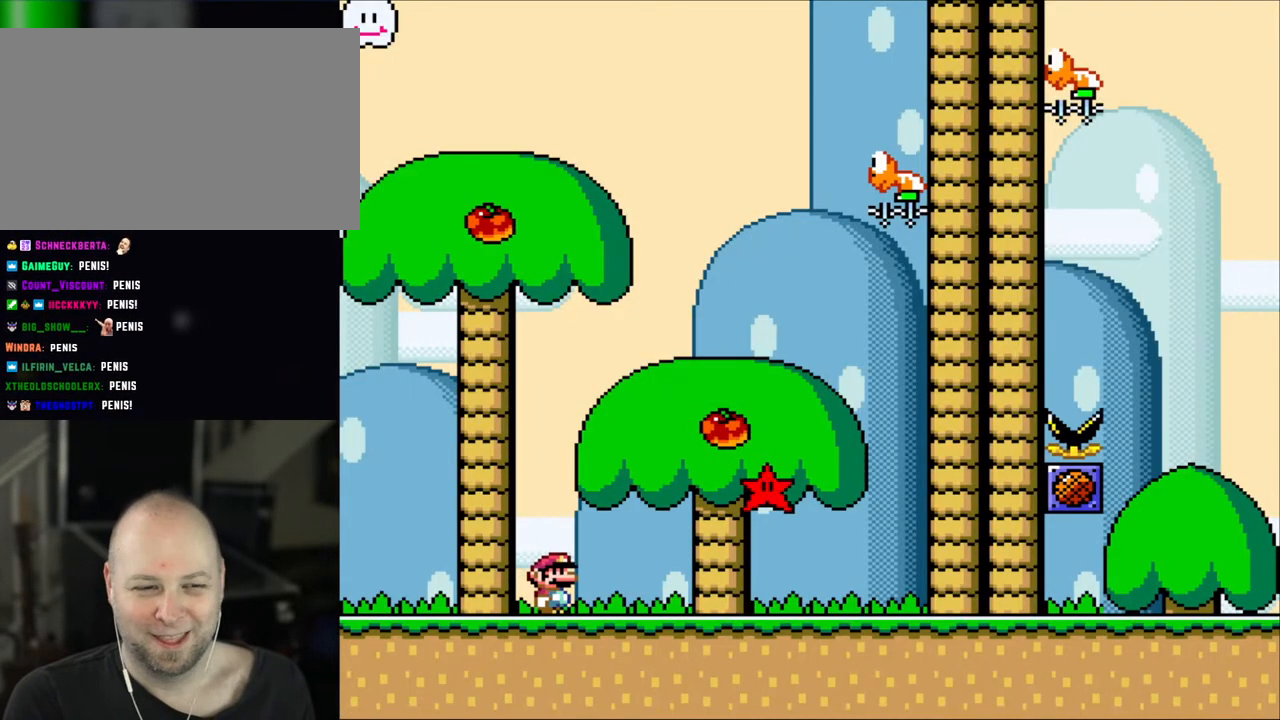
{"buttons": ["Y", "DPAD_RIGHT"]}
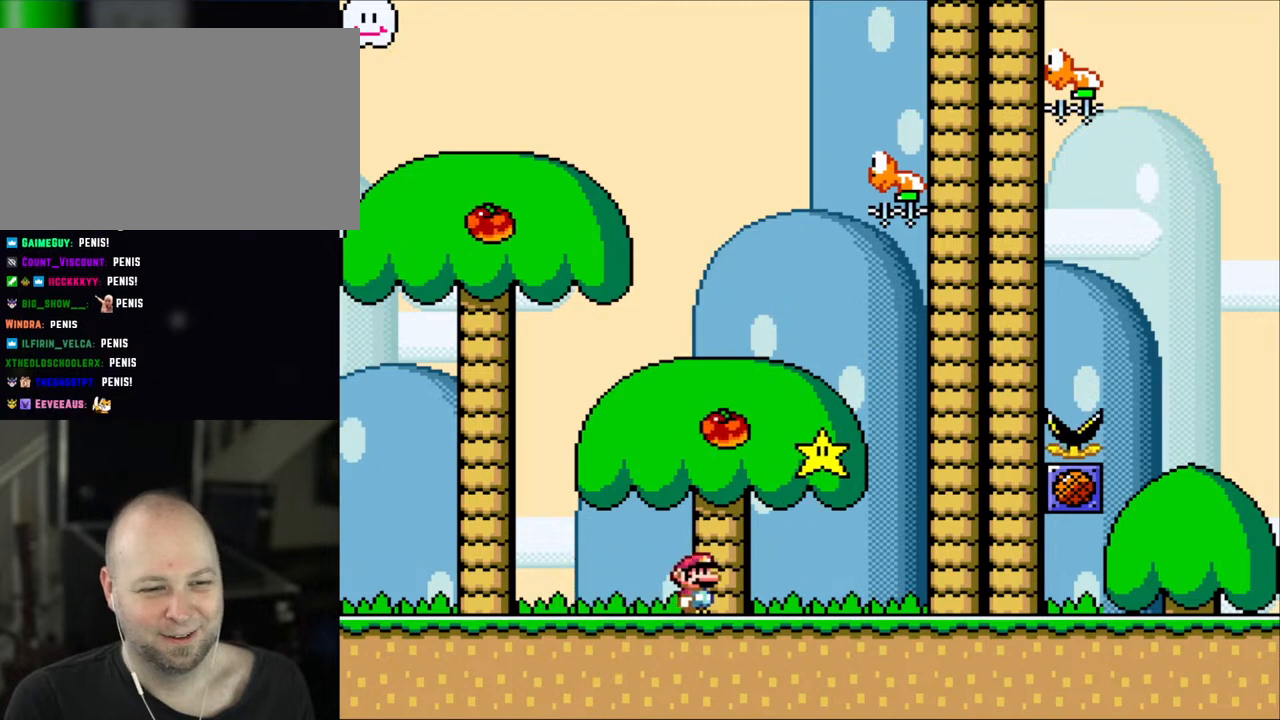
{"buttons": ["Y", "DPAD_RIGHT"], "events": []}
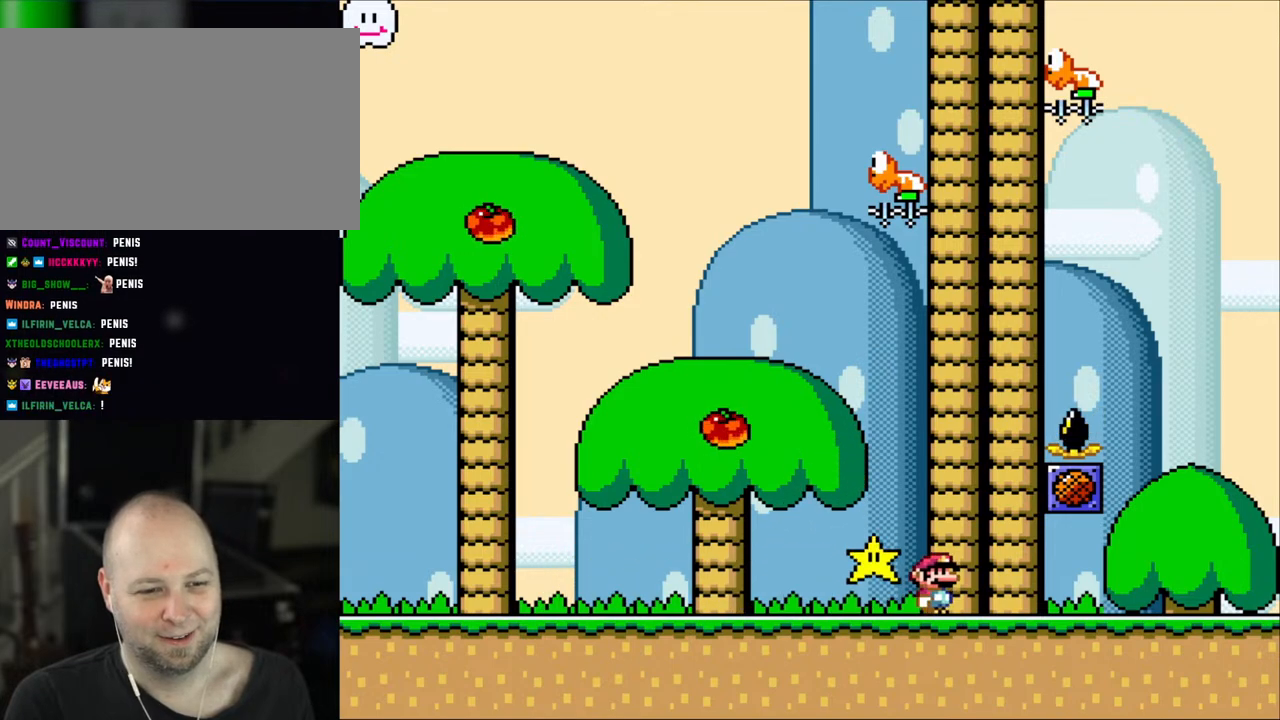
{"buttons": ["Y"], "events": [[250, "DPAD_RIGHT", "up"]]}
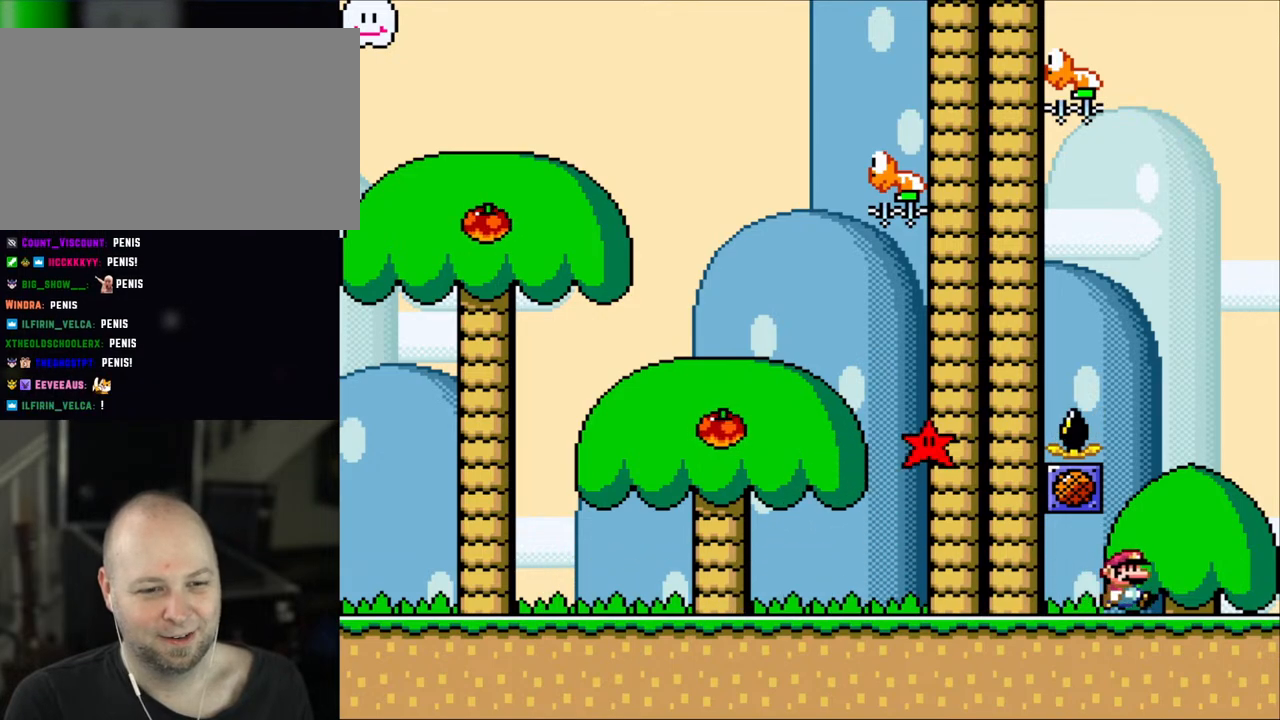
{"buttons": ["DPAD_LEFT"], "events": [[17, "Y", "up"], [433, "DPAD_LEFT", "down"]]}
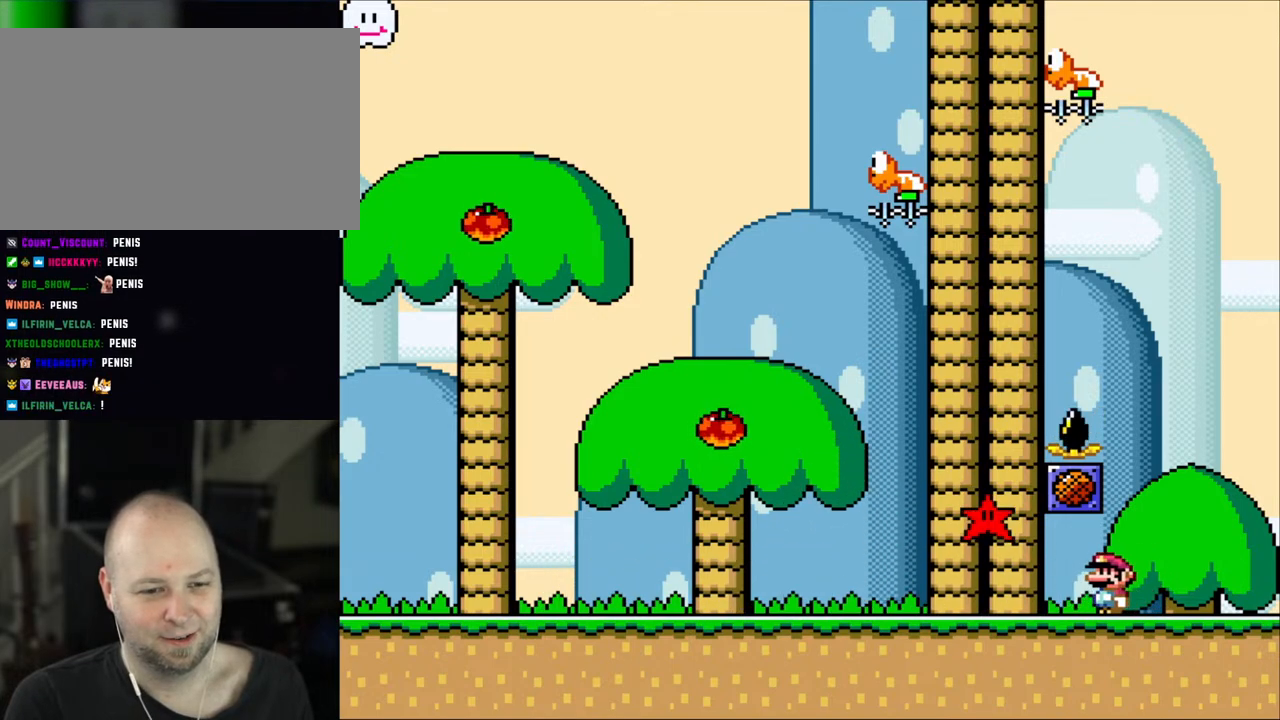
{"buttons": ["DPAD_RIGHT"], "events": [[133, "DPAD_LEFT", "up"], [283, "DPAD_RIGHT", "down"]]}
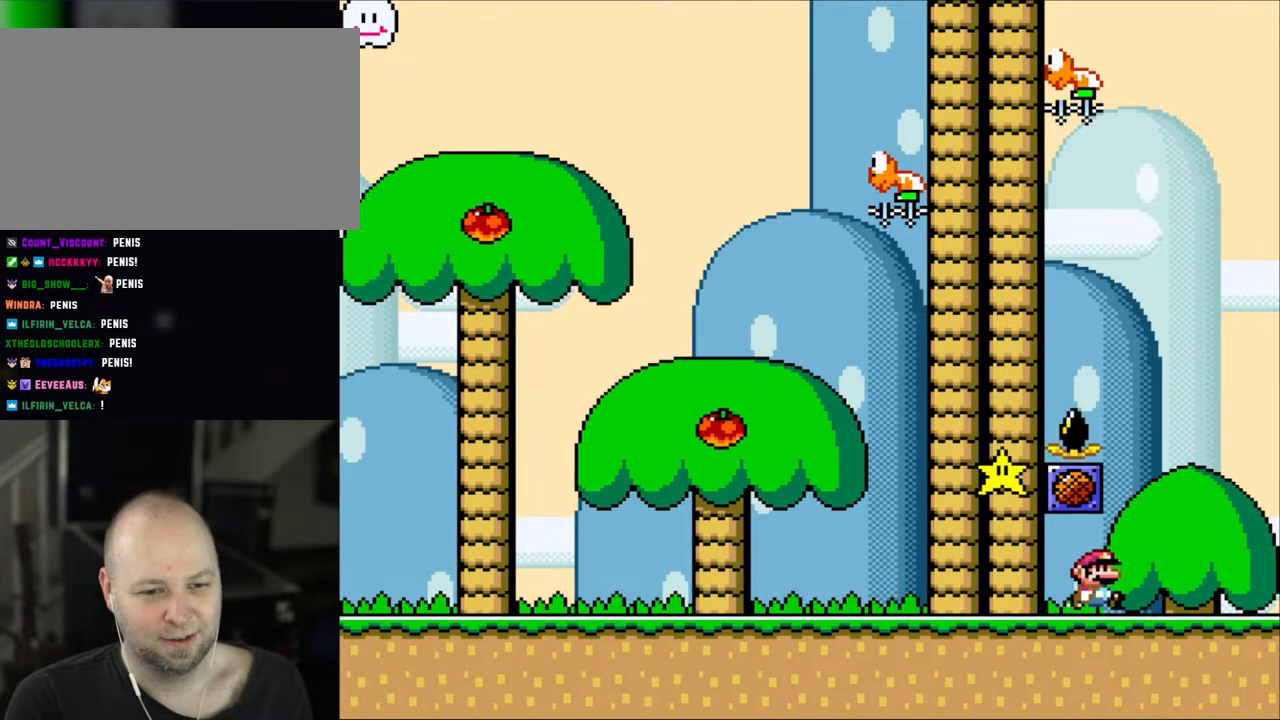
{"buttons": ["Y", "DPAD_LEFT"], "events": [[17, "DPAD_RIGHT", "up"], [83, "Y", "down"], [367, "DPAD_LEFT", "down"]]}
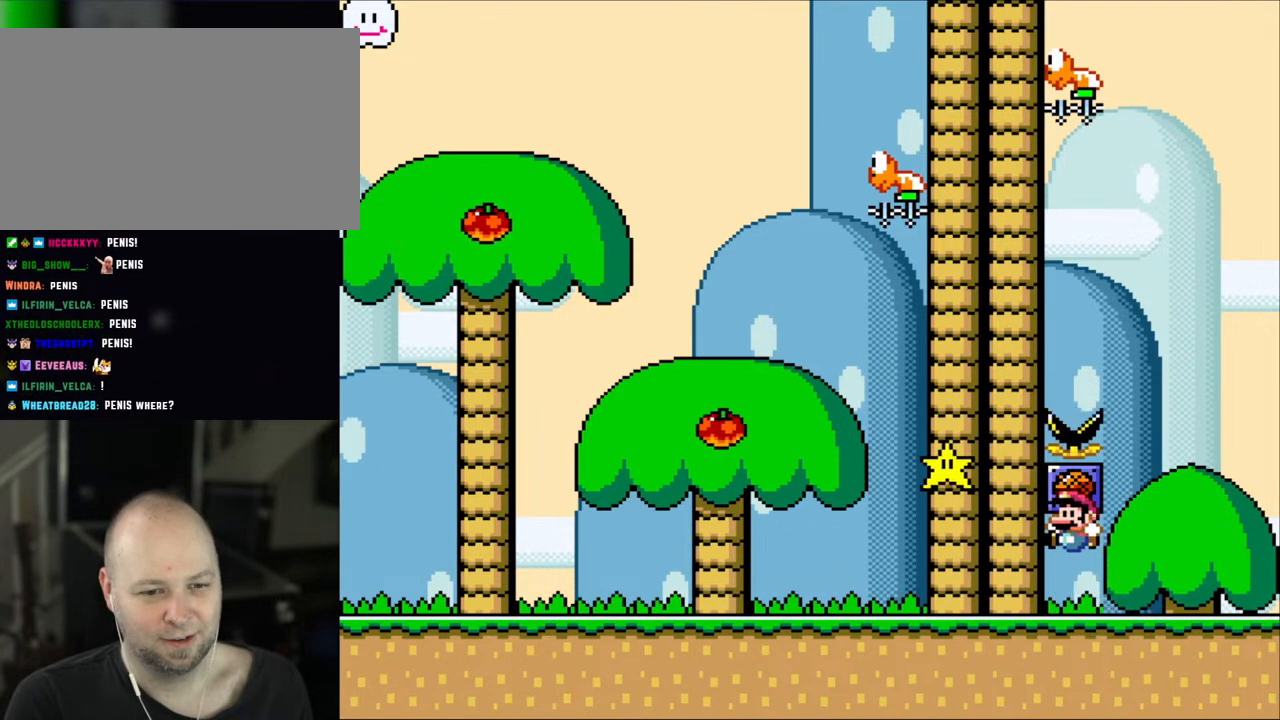
{"buttons": [], "events": [[17, "B", "down"], [17, "DPAD_LEFT", "up"], [167, "B", "up"], [167, "DPAD_RIGHT", "down"], [250, "Y", "up"], [283, "DPAD_RIGHT", "up"]]}